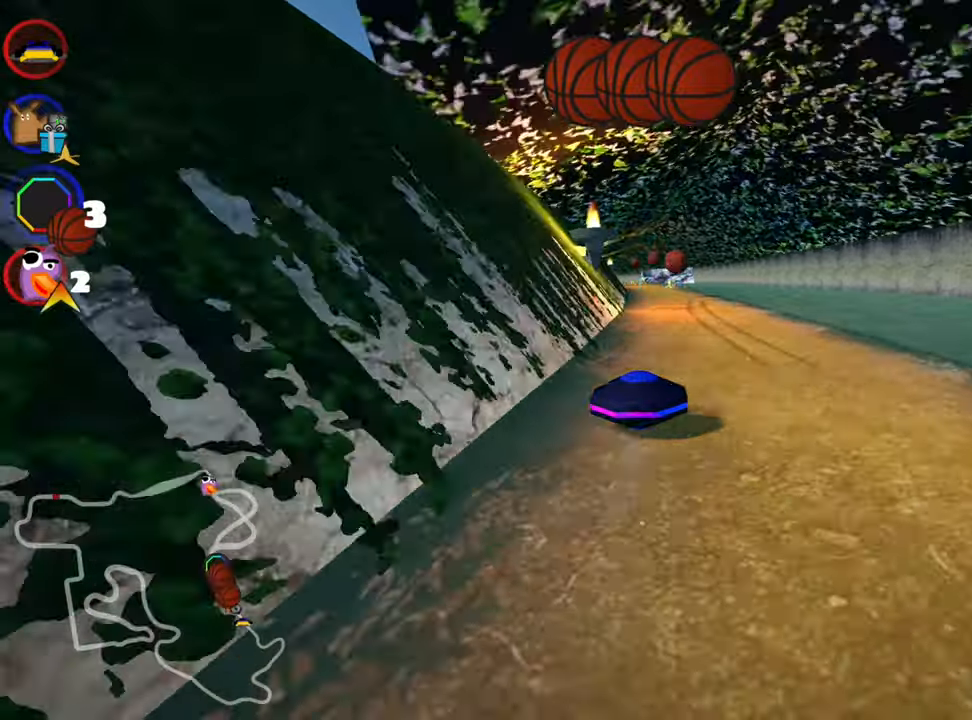
Gameplay with keyboard; each line is a JSON object with the keys held at the frame after it. "events" lists presses ("down") and releases ("up") of "down", "fire", "flag", "left", "look", "nitro", "right", "skid" and "up" between this image and that frame as [ms after this image, input, new state], when the widget could be followed in between. No other keys are recorded. Mouse input is not recorded. Key names are as the overlay labels them; some are game actions (e.g. jump) rather than physical keys.
{"keys": ["right", "skid", "up"], "events": [[84, "right", "up"], [134, "skid", "down"], [167, "left", "down"], [300, "left", "up"], [367, "right", "down"]]}
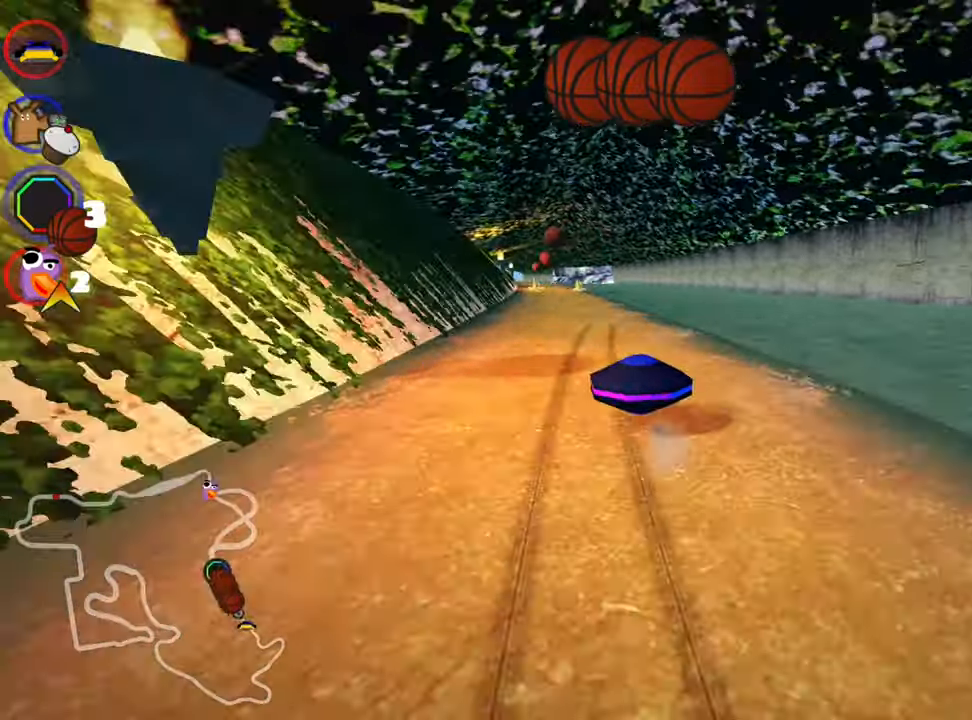
{"keys": ["right", "skid", "up"], "events": []}
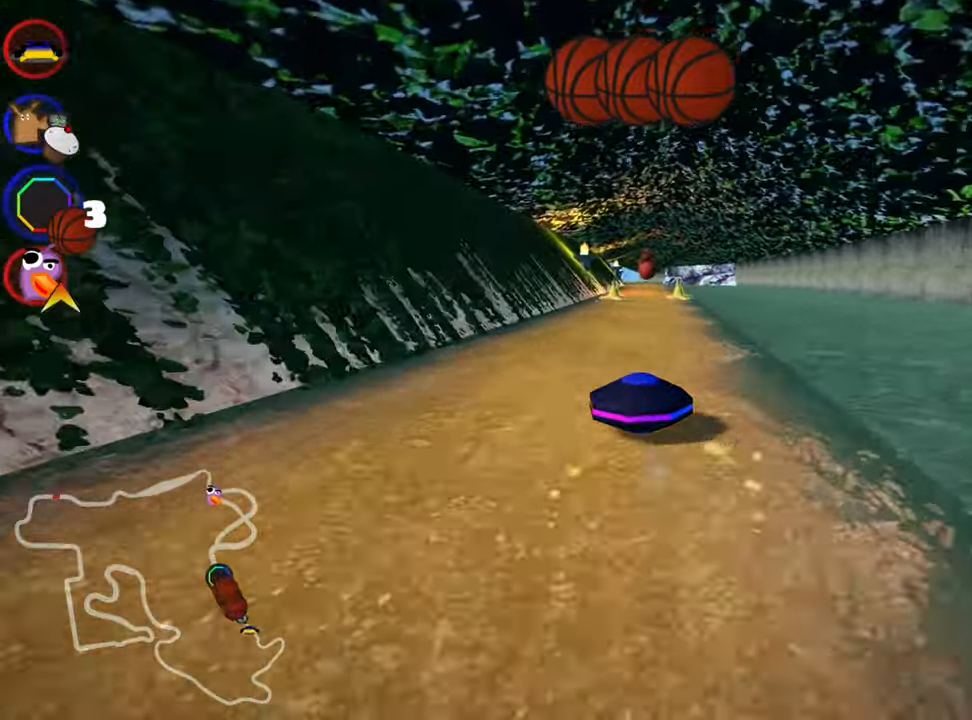
{"keys": ["up"], "events": [[367, "skid", "up"], [467, "right", "up"]]}
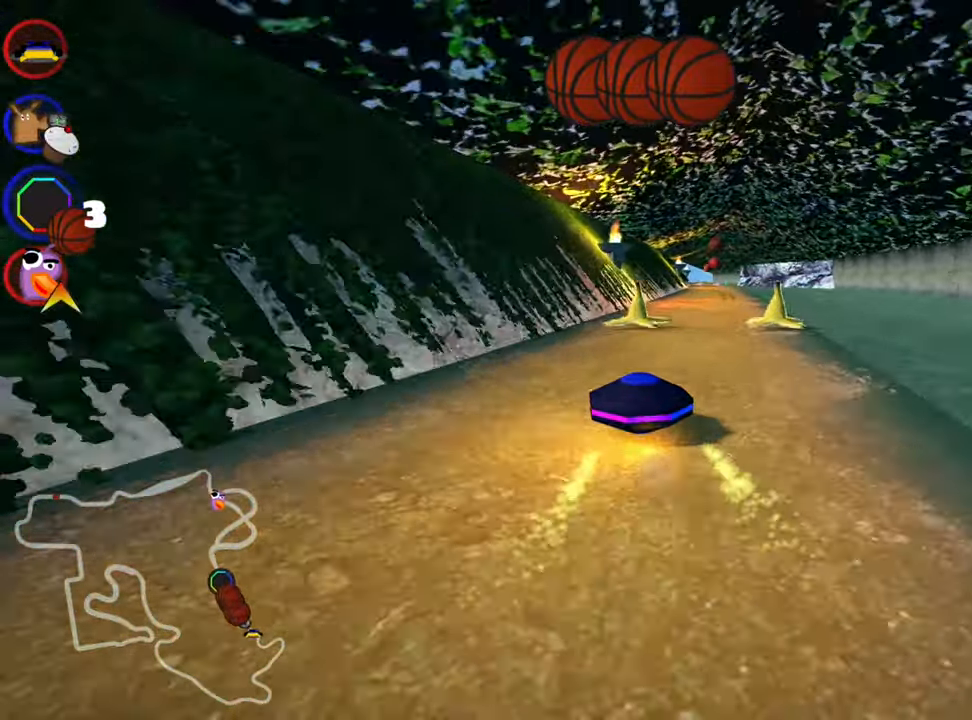
{"keys": ["up"], "events": [[17, "nitro", "down"], [150, "nitro", "up"]]}
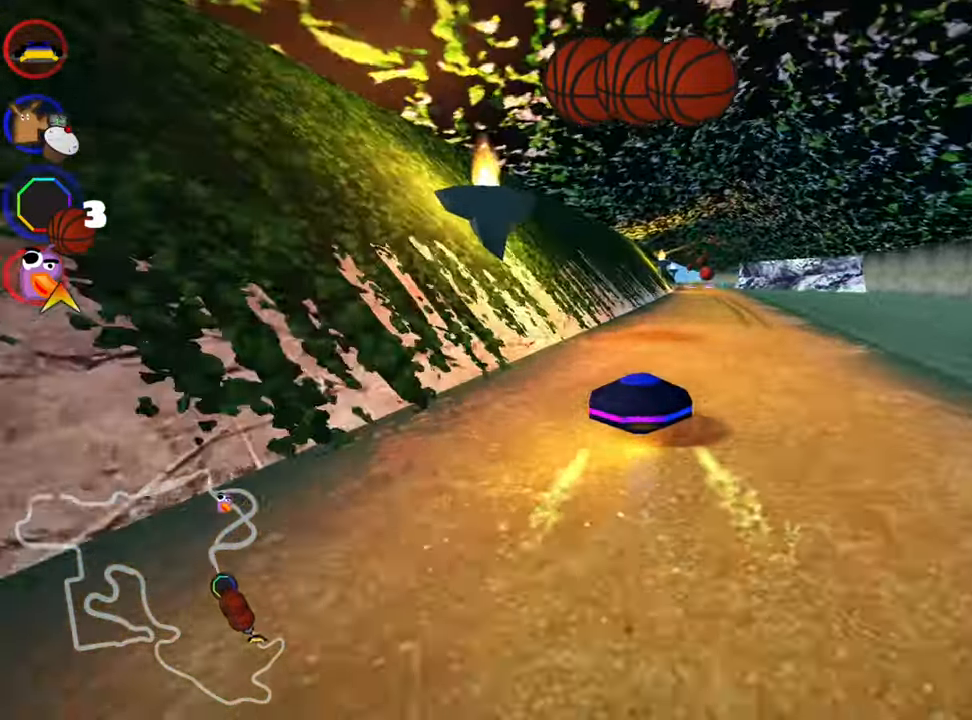
{"keys": ["left", "skid", "up"], "events": [[50, "right", "down"], [350, "right", "up"], [400, "skid", "down"], [434, "left", "down"]]}
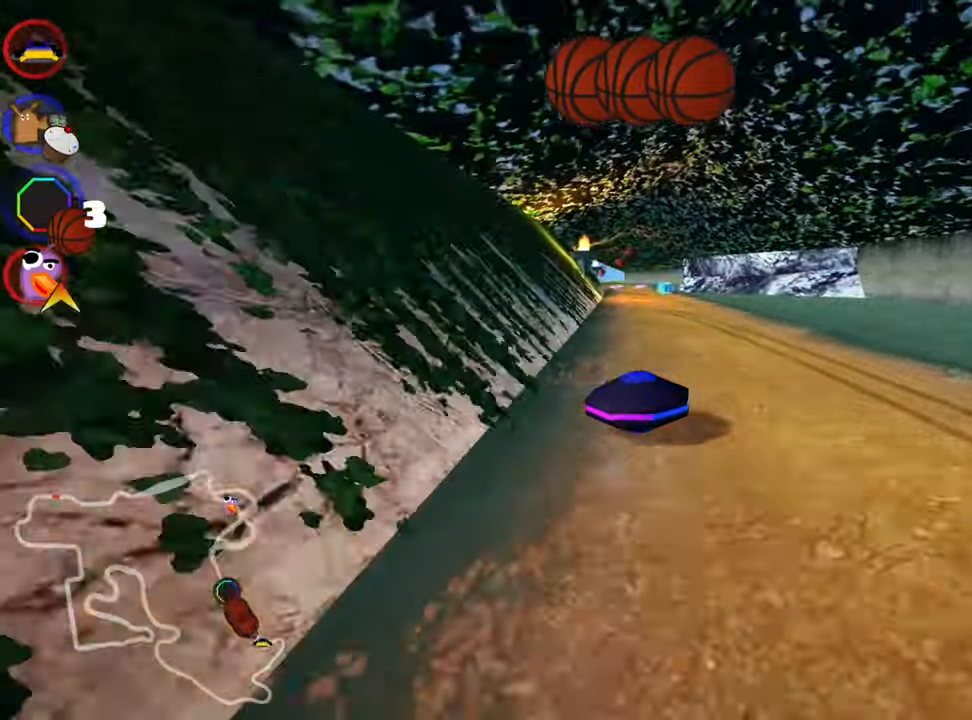
{"keys": ["up"], "events": [[50, "left", "up"], [50, "right", "down"], [67, "nitro", "down"], [167, "nitro", "up"], [284, "skid", "up"], [400, "right", "up"]]}
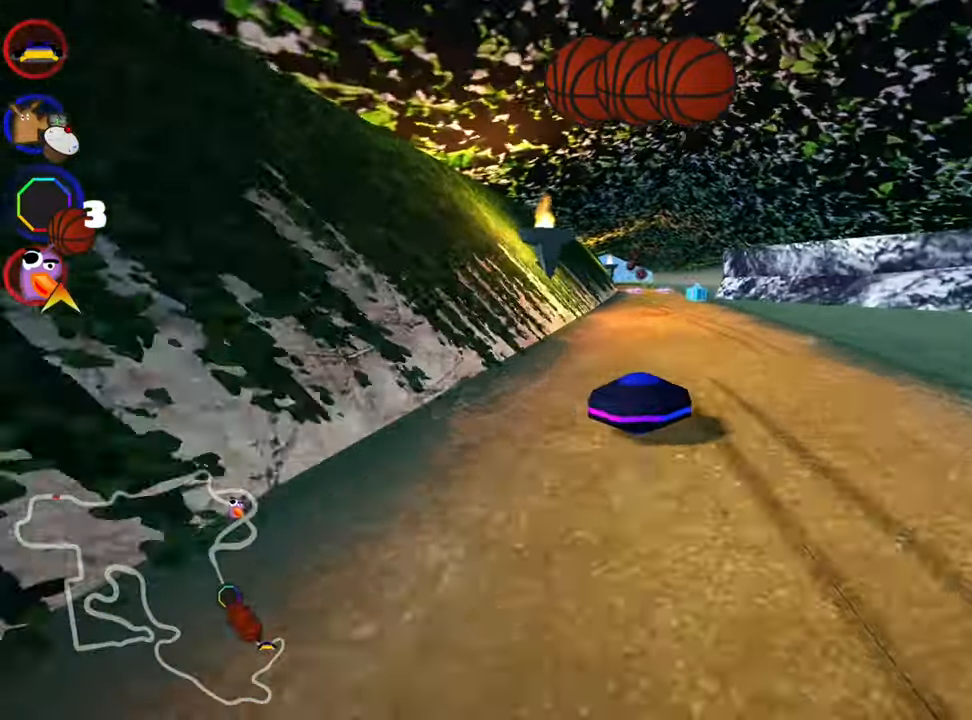
{"keys": ["up"], "events": [[350, "left", "down"], [484, "left", "up"]]}
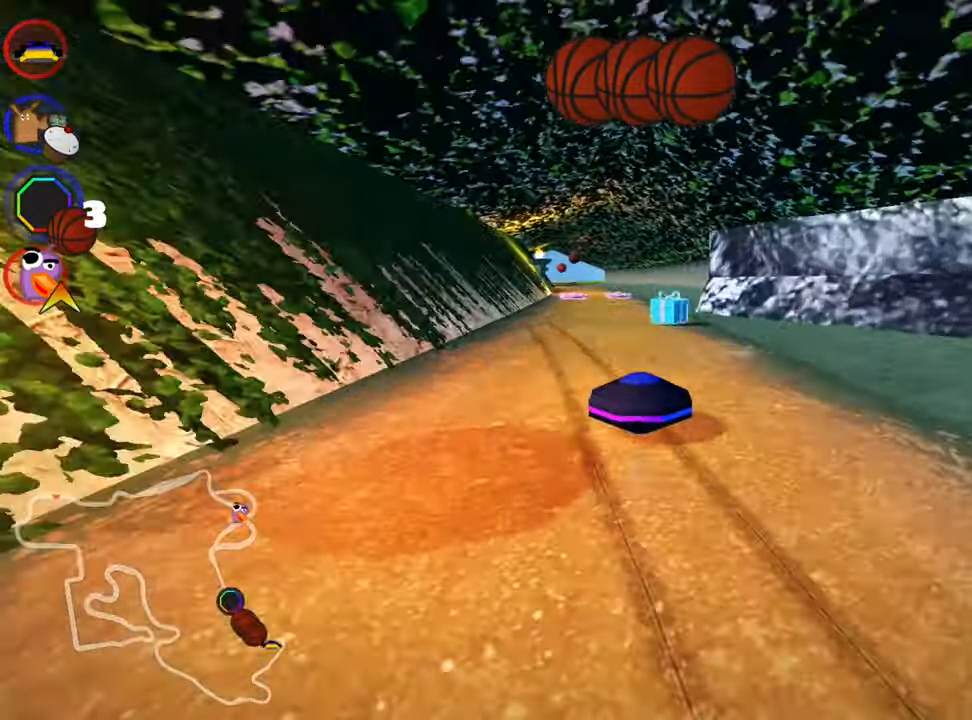
{"keys": ["up"], "events": []}
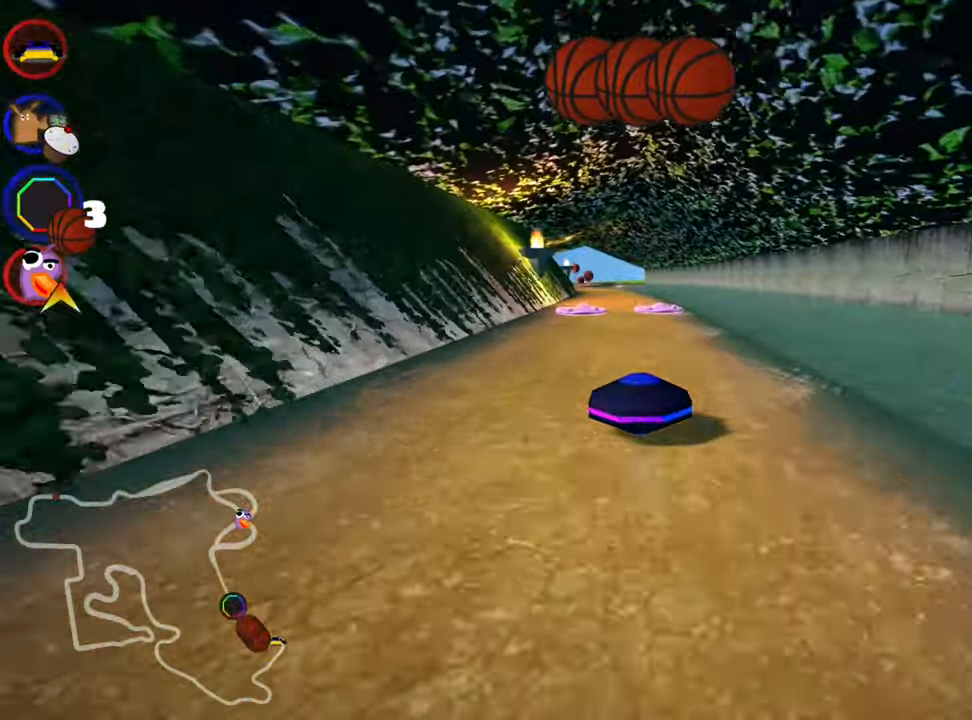
{"keys": ["right", "up"], "events": [[117, "left", "down"], [300, "left", "up"], [417, "right", "down"]]}
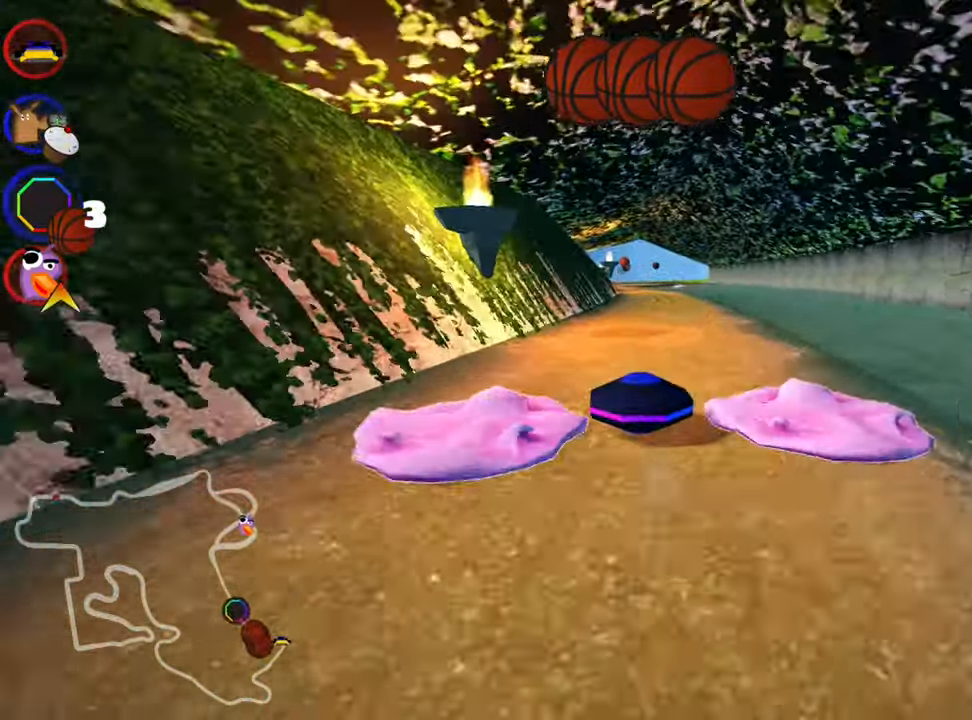
{"keys": ["left", "right", "skid", "up"], "events": [[267, "right", "up"], [333, "skid", "down"], [383, "left", "down"], [466, "right", "down"]]}
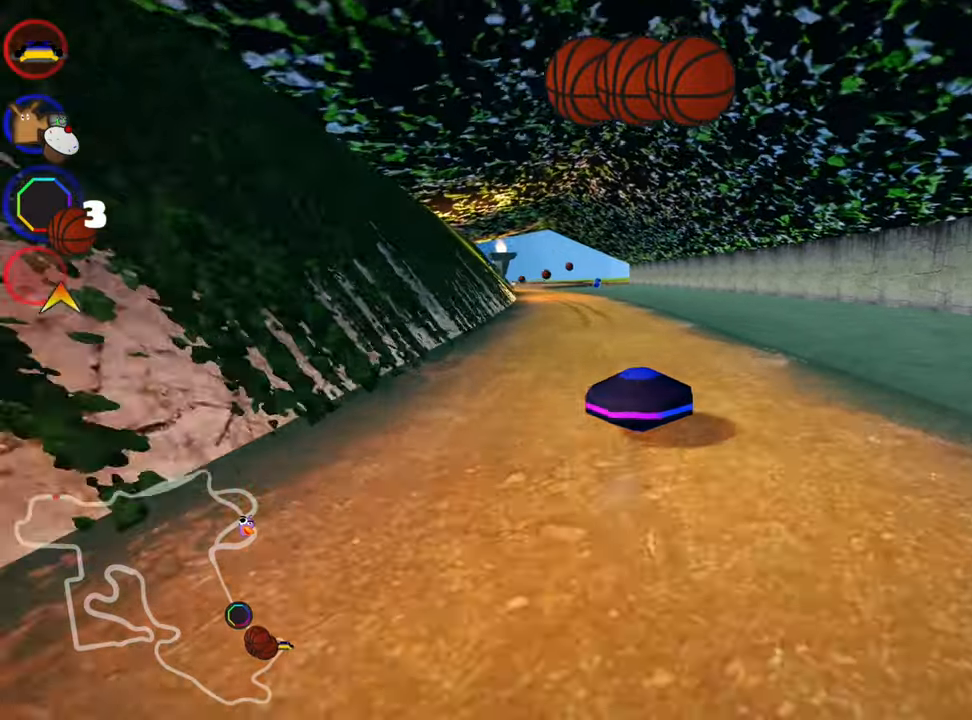
{"keys": ["right", "skid", "up"], "events": [[16, "left", "up"]]}
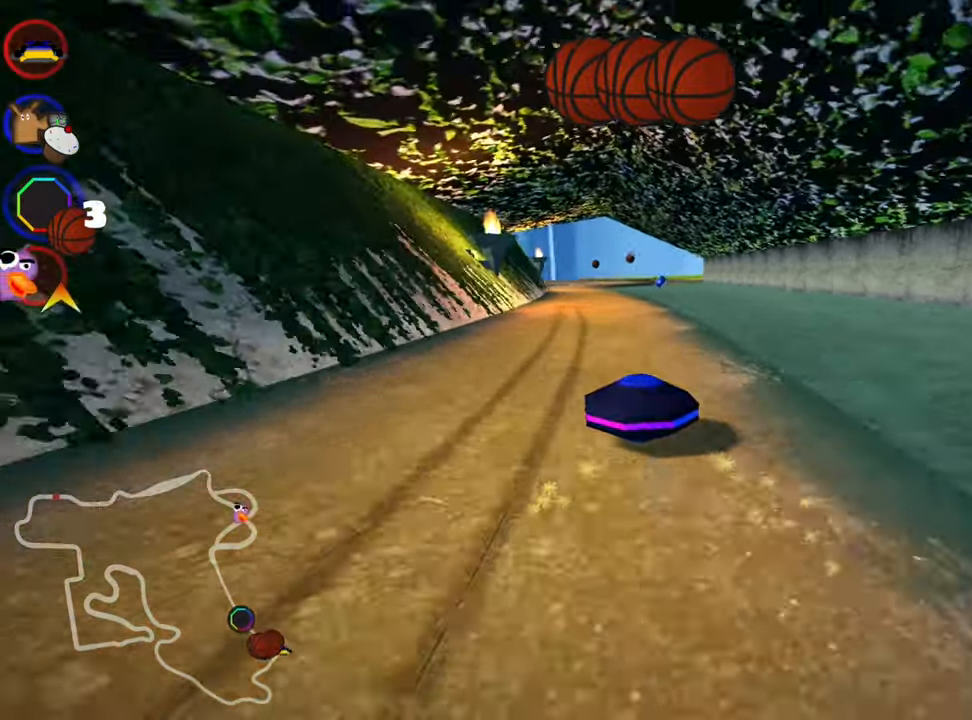
{"keys": ["right", "skid", "up"], "events": []}
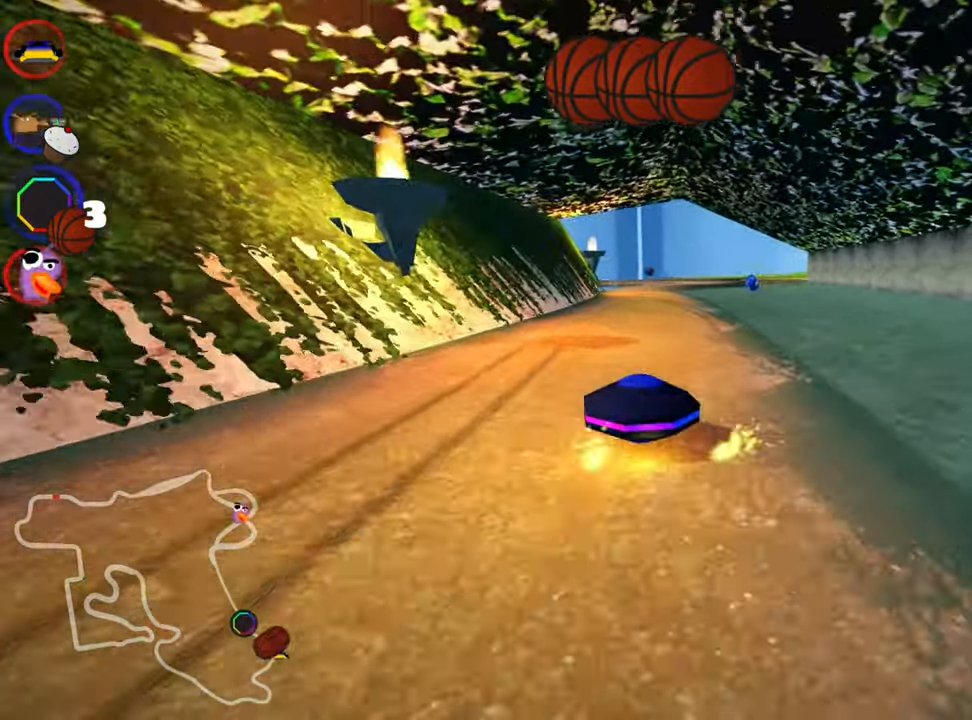
{"keys": ["up"], "events": [[266, "nitro", "down"], [333, "skid", "up"], [366, "right", "up"], [466, "nitro", "up"]]}
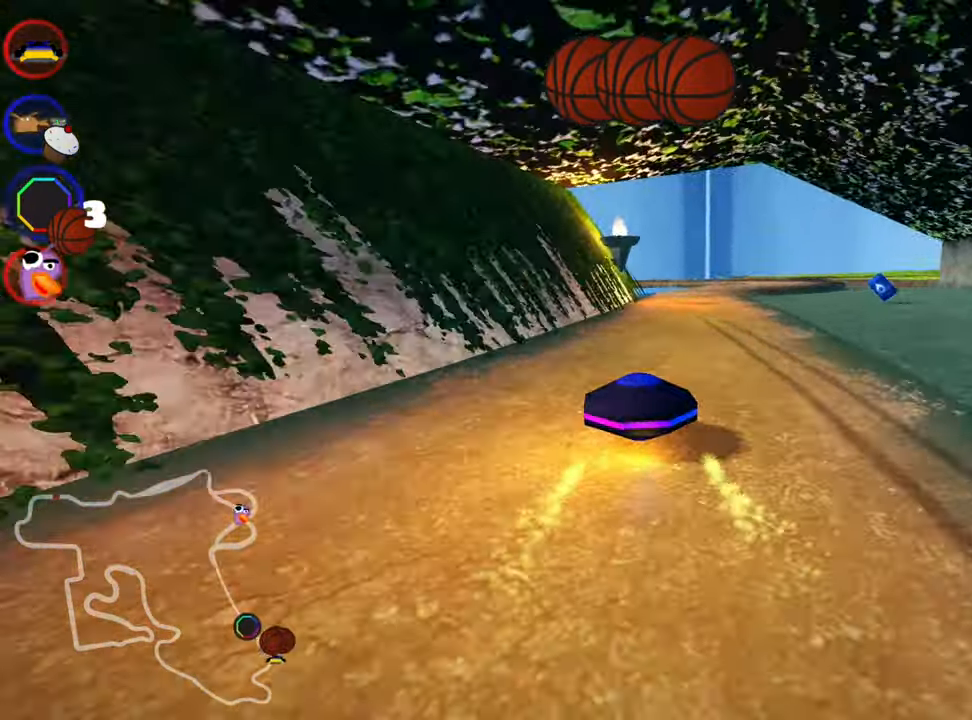
{"keys": ["up"], "events": [[250, "right", "down"], [483, "right", "up"]]}
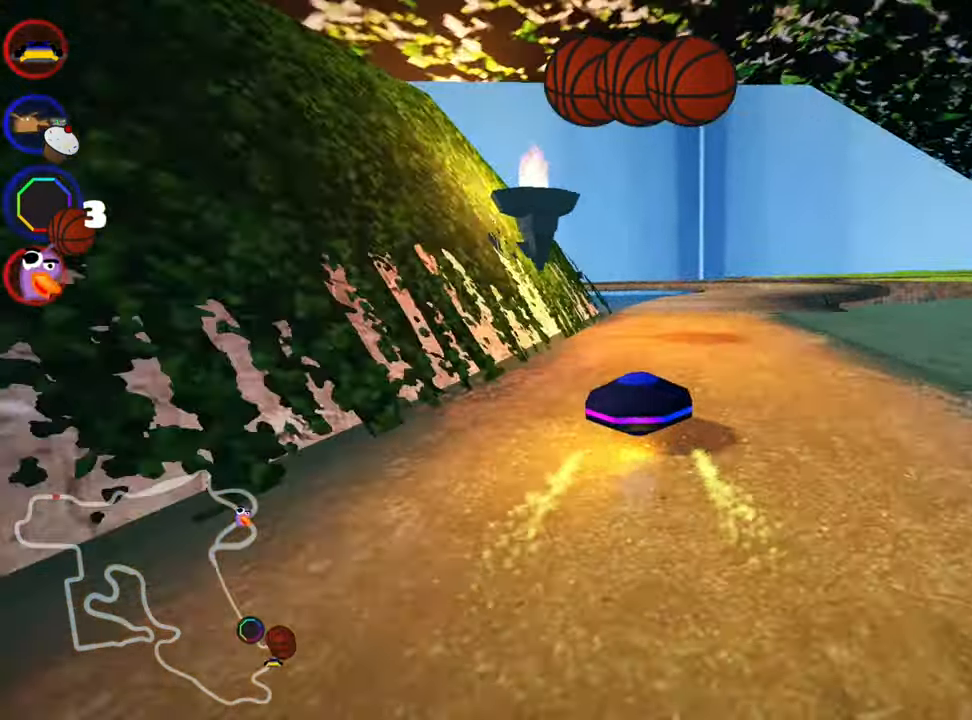
{"keys": ["up"], "events": [[100, "nitro", "down"], [216, "nitro", "up"]]}
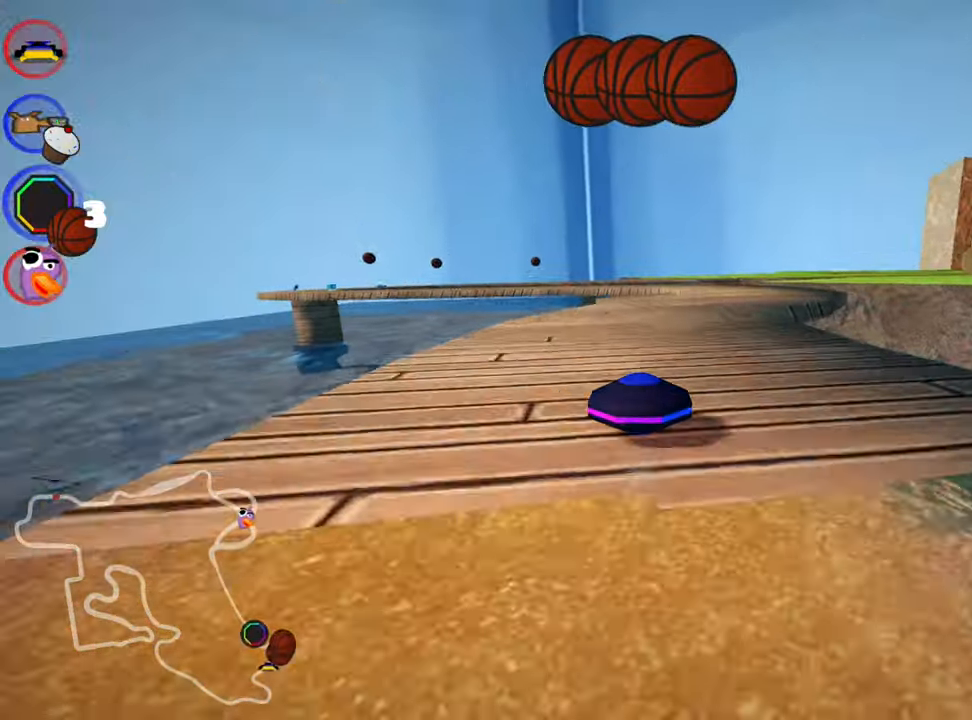
{"keys": ["left", "skid", "up"], "events": [[66, "right", "down"], [250, "right", "up"], [300, "left", "down"], [300, "skid", "down"]]}
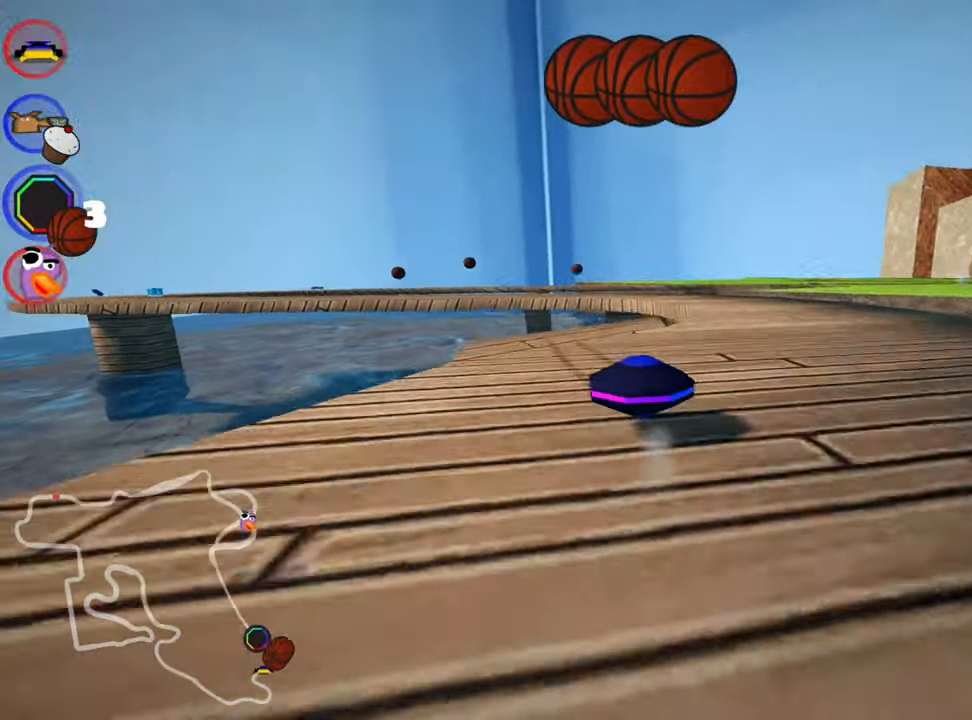
{"keys": ["left", "skid", "up"], "events": [[216, "left", "up"], [383, "left", "down"]]}
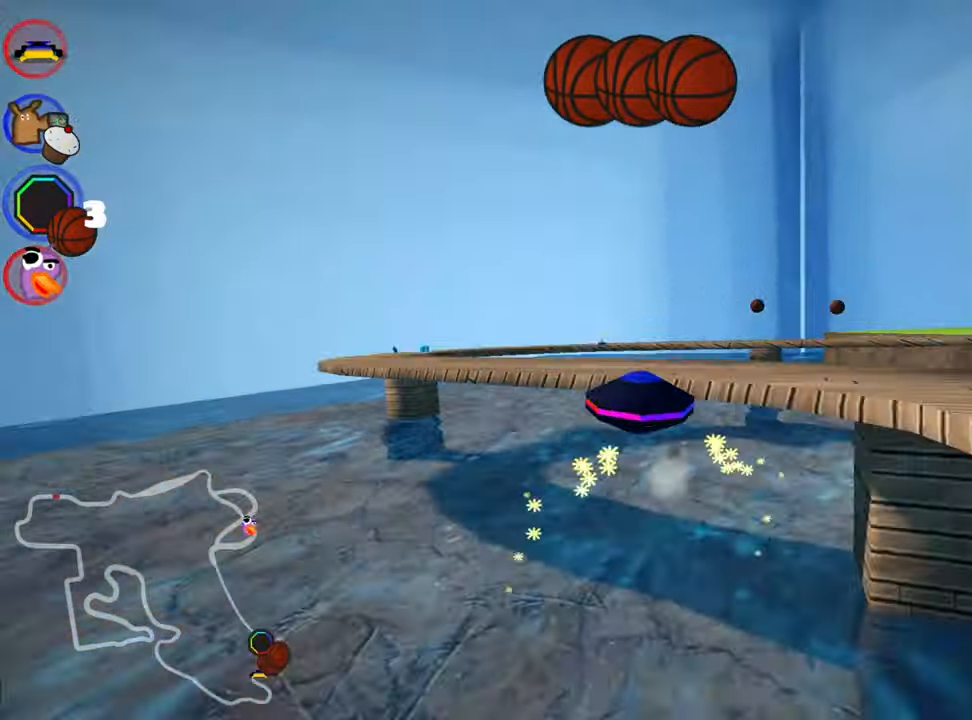
{"keys": ["left", "up"], "events": [[183, "skid", "up"], [366, "fire", "down"], [466, "fire", "up"]]}
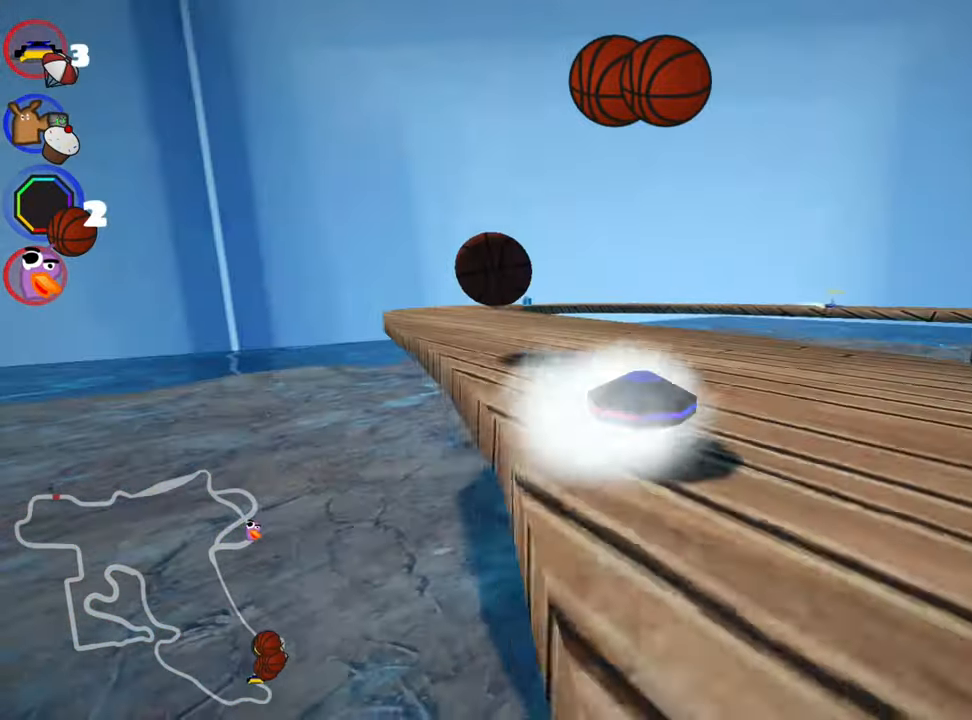
{"keys": ["up"], "events": [[150, "left", "up"]]}
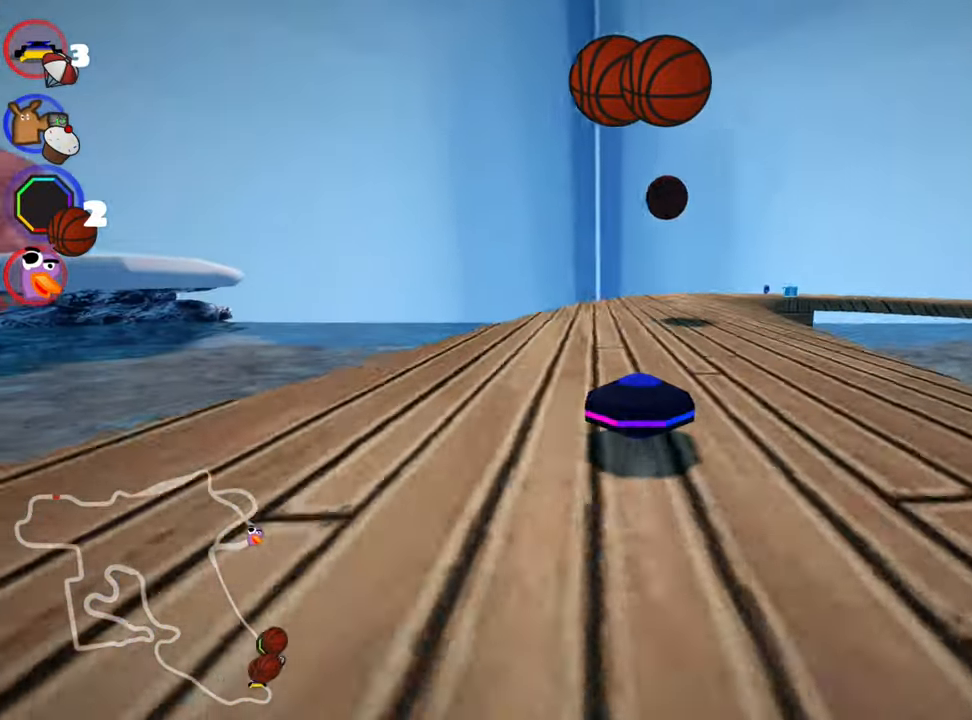
{"keys": ["left", "skid", "up"], "events": [[183, "skid", "down"], [200, "right", "down"], [367, "right", "up"], [383, "left", "down"]]}
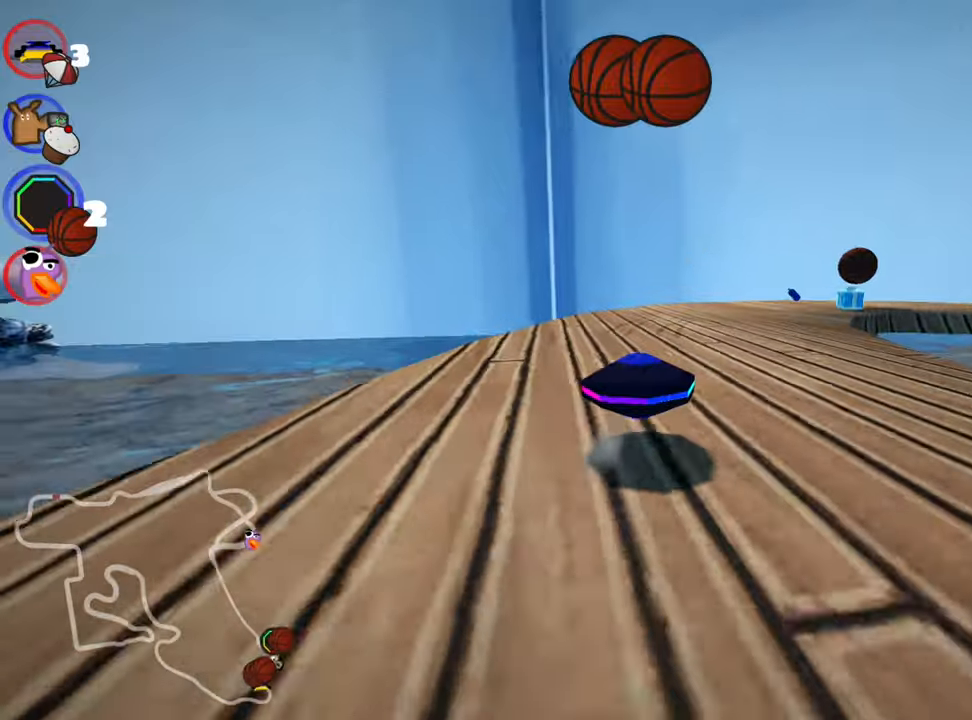
{"keys": ["fire", "right", "up"], "events": [[33, "left", "up"], [50, "right", "down"], [350, "skid", "up"], [433, "fire", "down"]]}
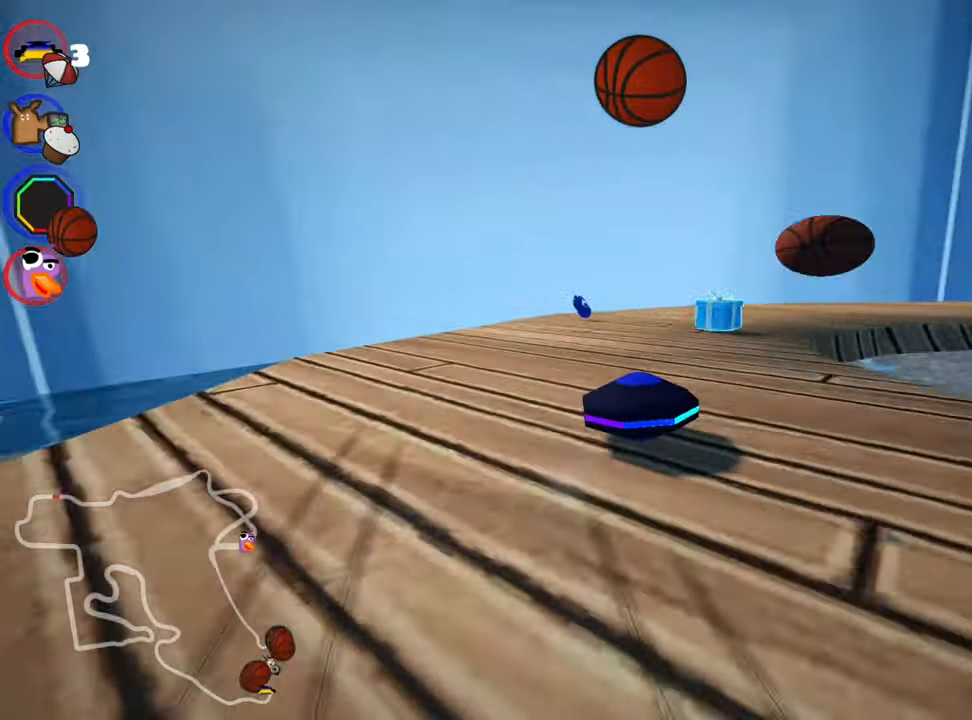
{"keys": ["right", "skid", "up"], "events": [[67, "fire", "up"], [150, "fire", "down"], [200, "right", "up"], [250, "fire", "up"], [433, "right", "down"], [450, "skid", "down"]]}
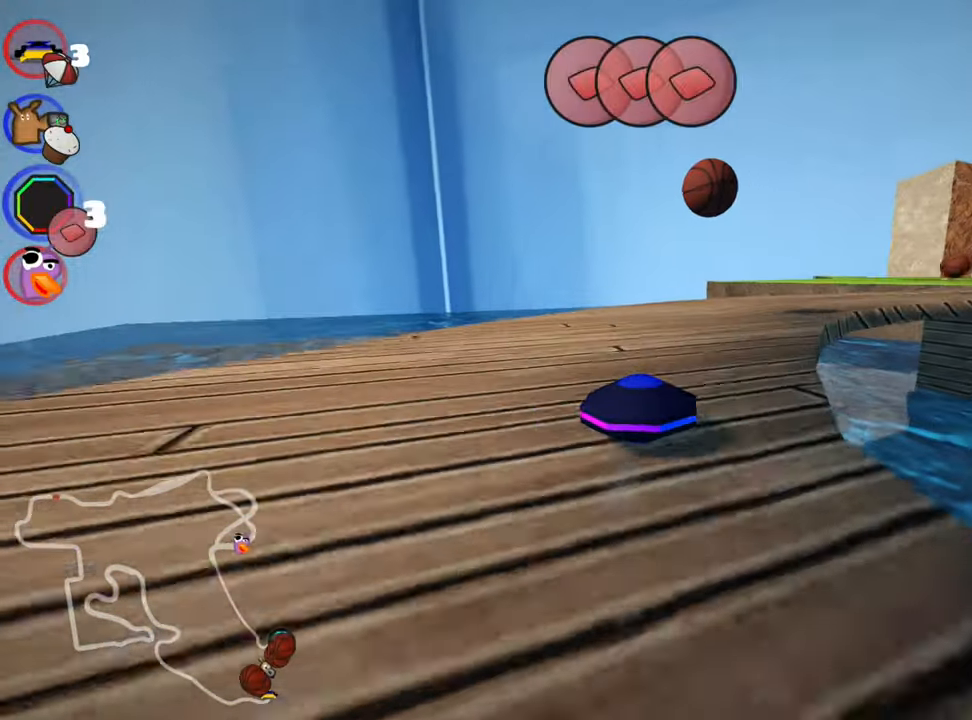
{"keys": ["right", "skid", "up"], "events": []}
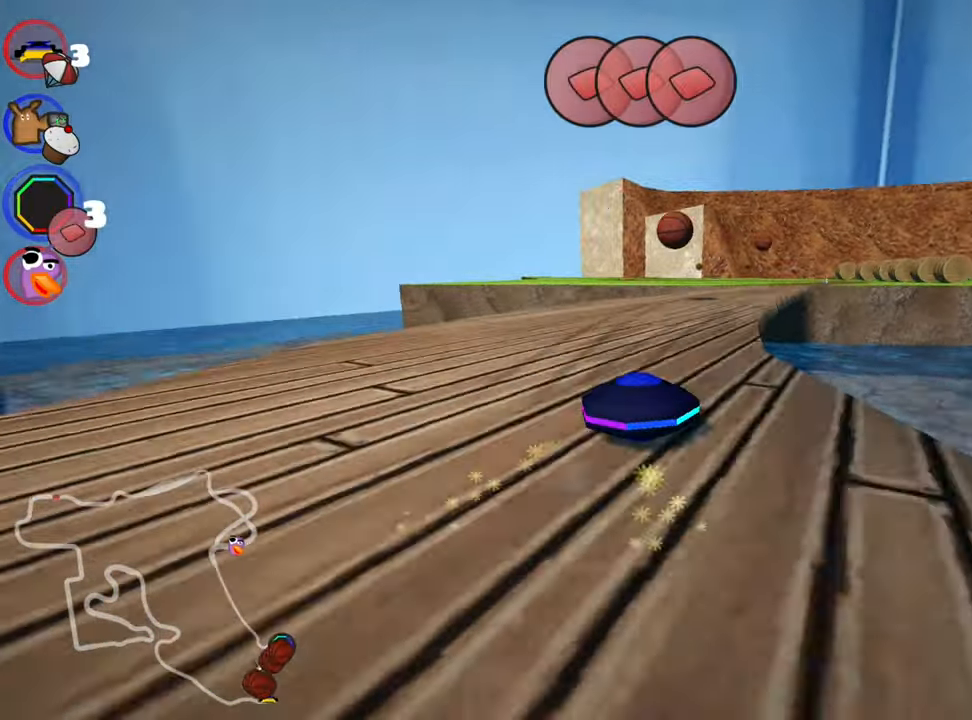
{"keys": ["left", "skid", "up"], "events": [[17, "left", "down"], [67, "right", "up"]]}
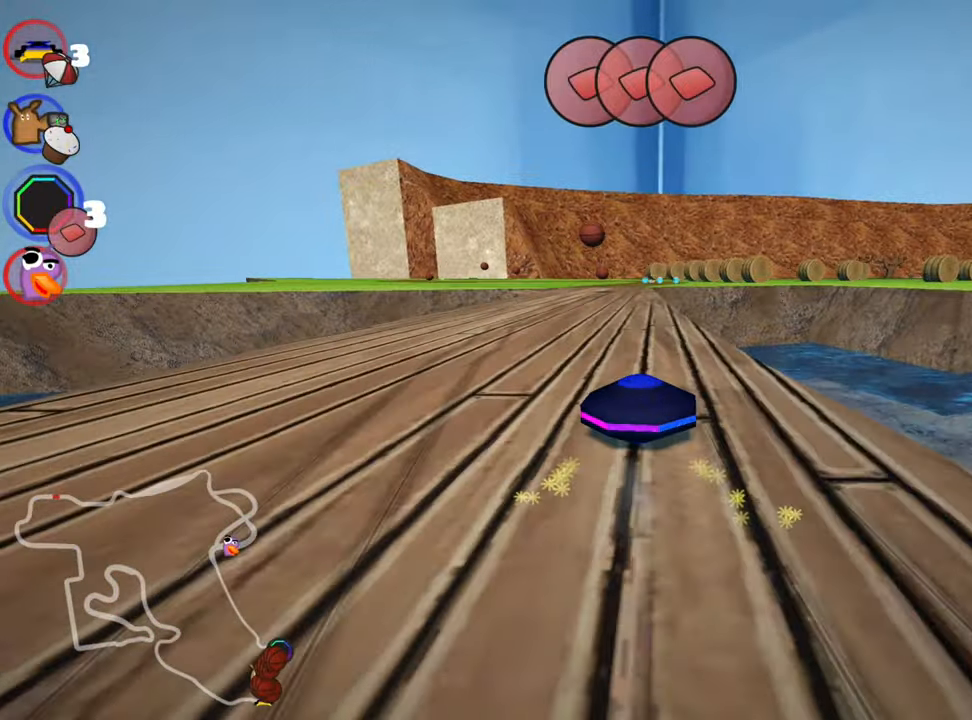
{"keys": ["left", "up"], "events": [[500, "skid", "up"]]}
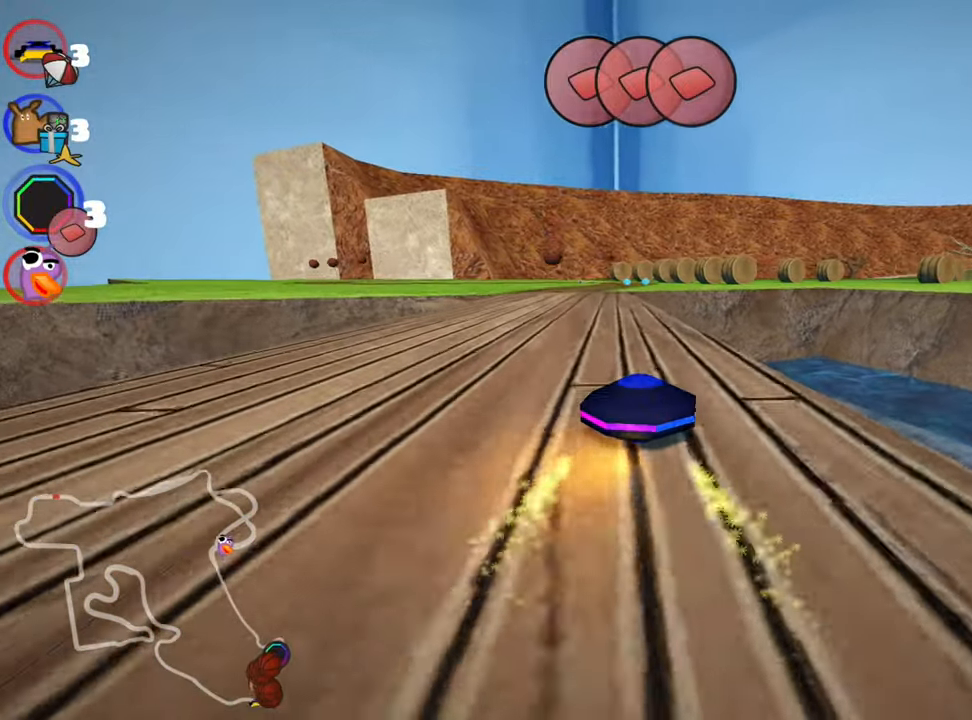
{"keys": ["up"], "events": [[33, "nitro", "down"], [250, "nitro", "up"], [267, "left", "up"]]}
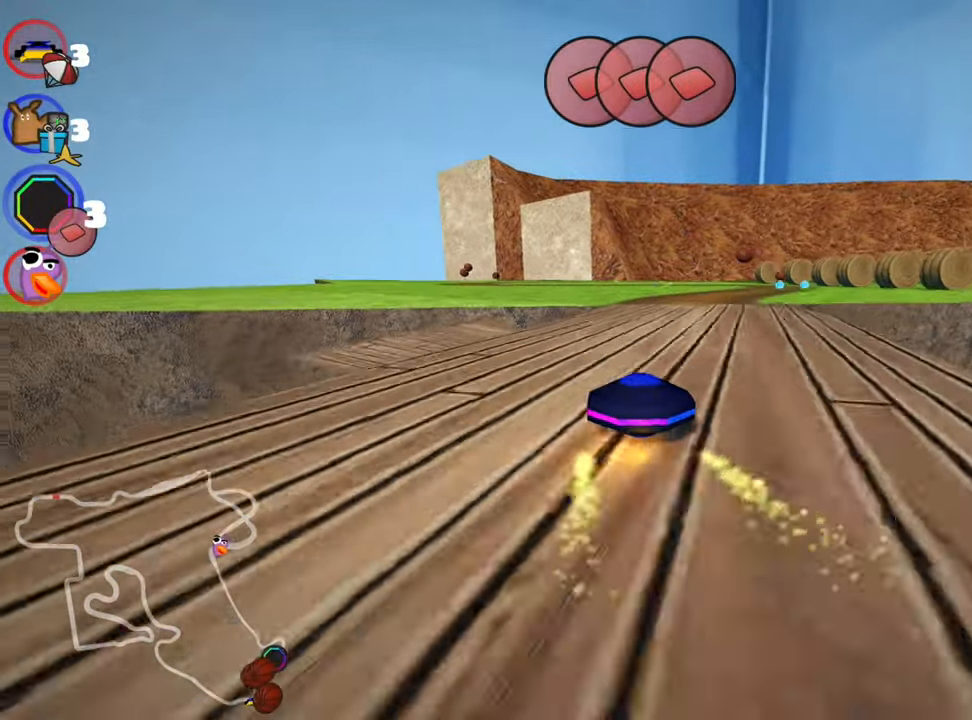
{"keys": ["right", "up"], "events": [[150, "right", "down"]]}
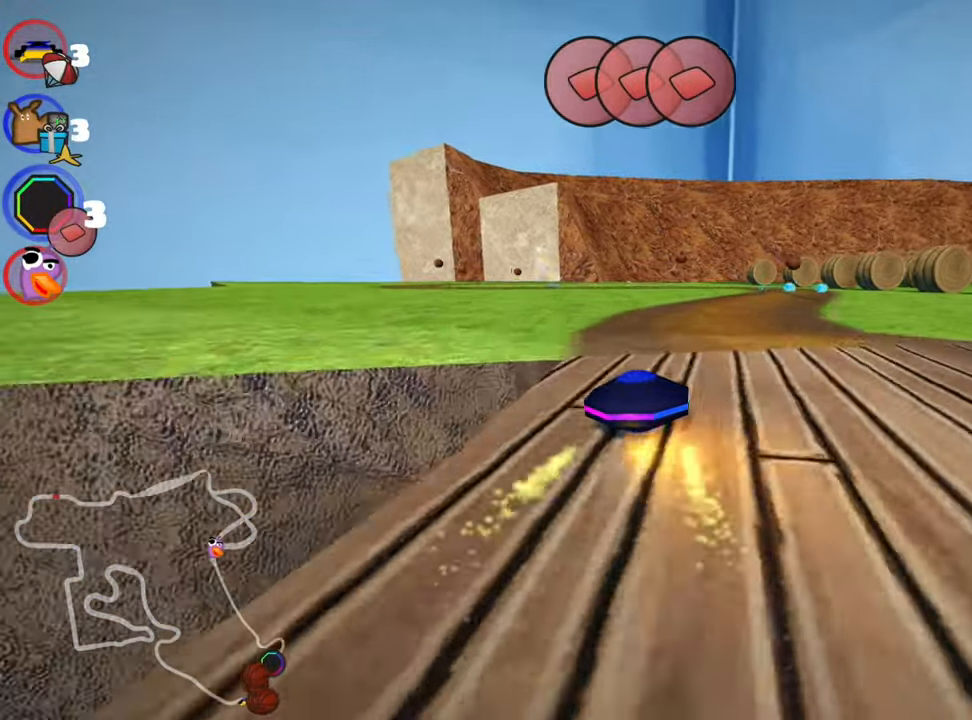
{"keys": ["up"], "events": [[150, "right", "up"], [183, "left", "down"], [283, "nitro", "down"], [450, "nitro", "up"], [467, "left", "up"]]}
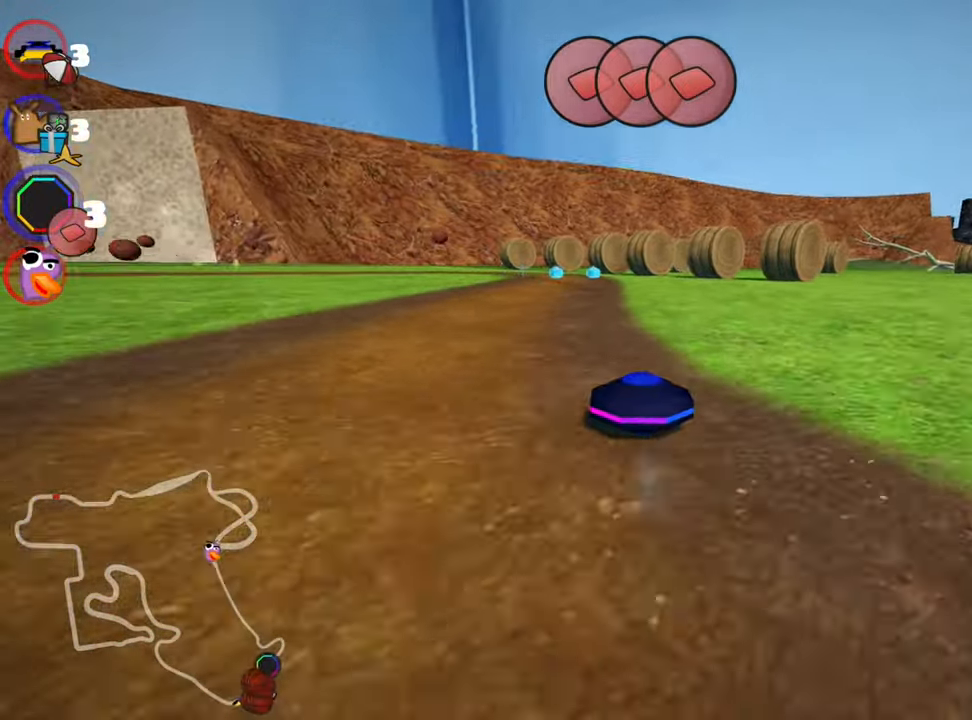
{"keys": ["right", "up"], "events": [[400, "right", "down"]]}